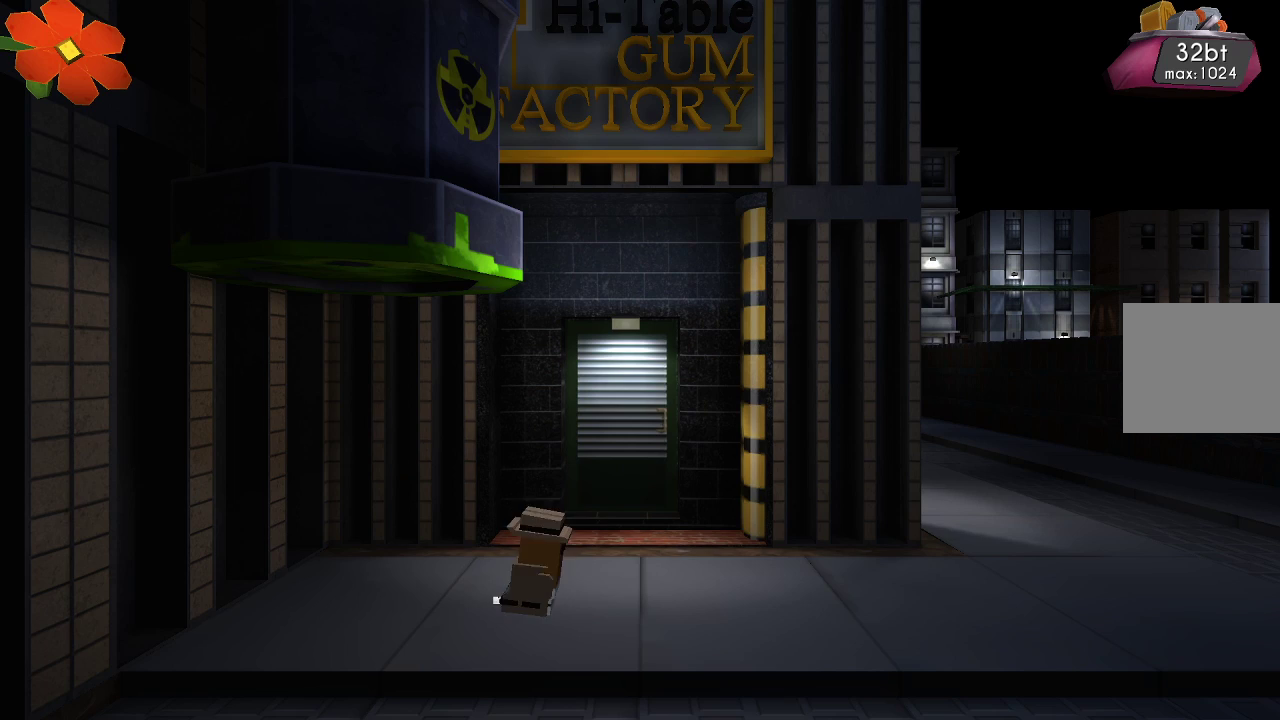
Gameplay with a controller (PlayStation layout); each line is a JSON object with the inputs held at the frame after it. "events" lists button and stick changes between this image and that frame as [ms after this image, input, new state], when the widget could be followed in between.
{"buttons": [], "left_stick": "center", "right_stick": "center", "events": [[200, "left_stick", "up-right"], [400, "left_stick", "center"]]}
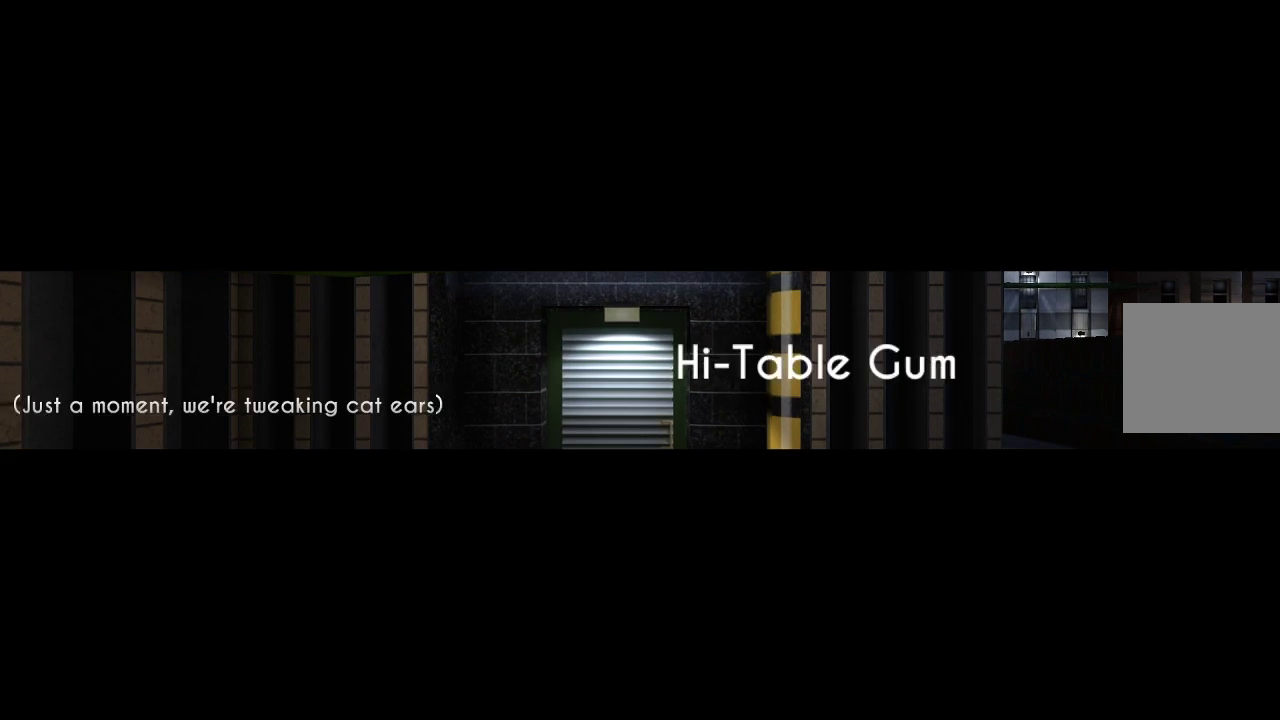
{"buttons": [], "left_stick": "center", "right_stick": "center", "events": []}
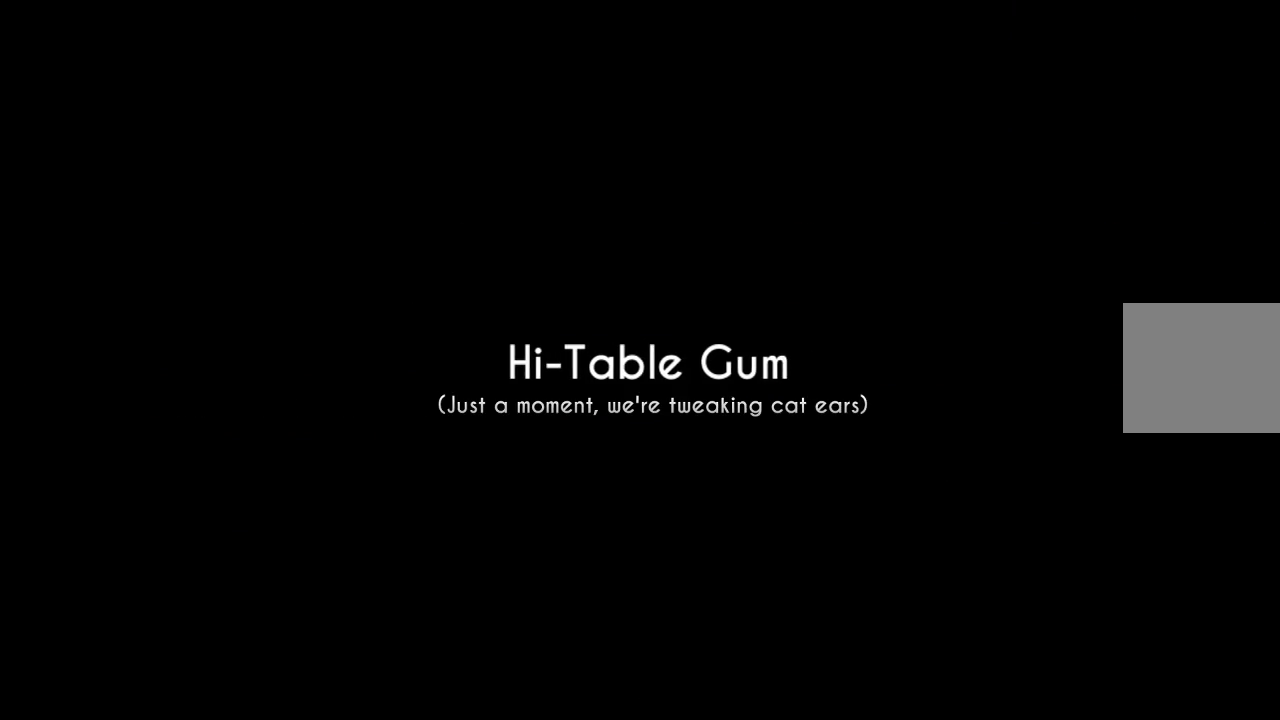
{"buttons": [], "left_stick": "center", "right_stick": "center", "events": []}
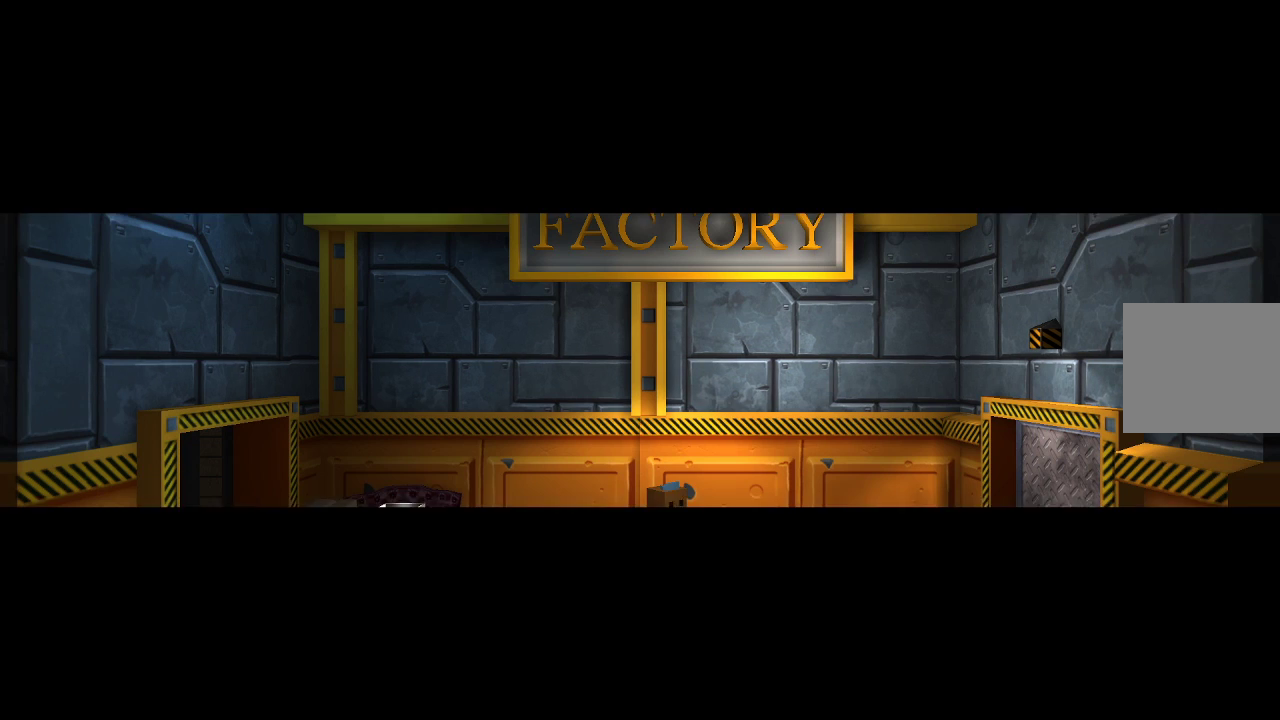
{"buttons": [], "left_stick": "right", "right_stick": "center", "events": [[267, "left_stick", "right"]]}
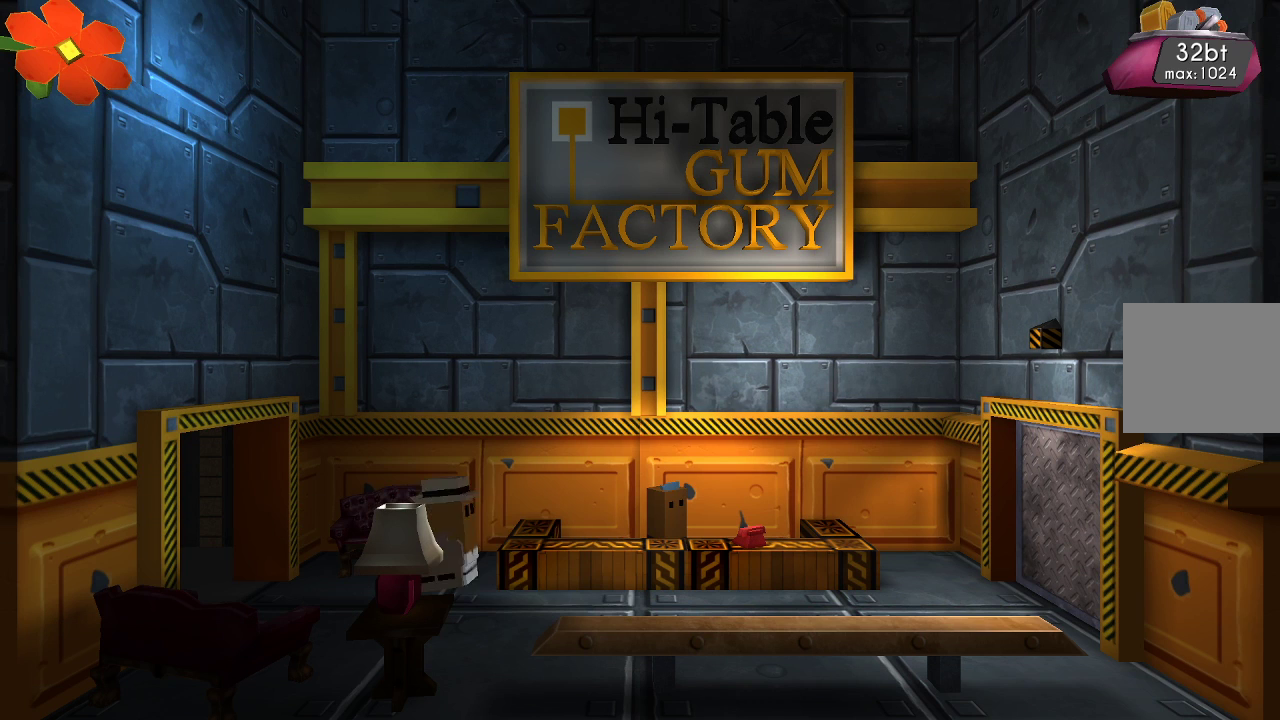
{"buttons": [], "left_stick": "center", "right_stick": "center", "events": [[333, "left_stick", "center"], [400, "CIRCLE", "down"], [500, "CIRCLE", "up"]]}
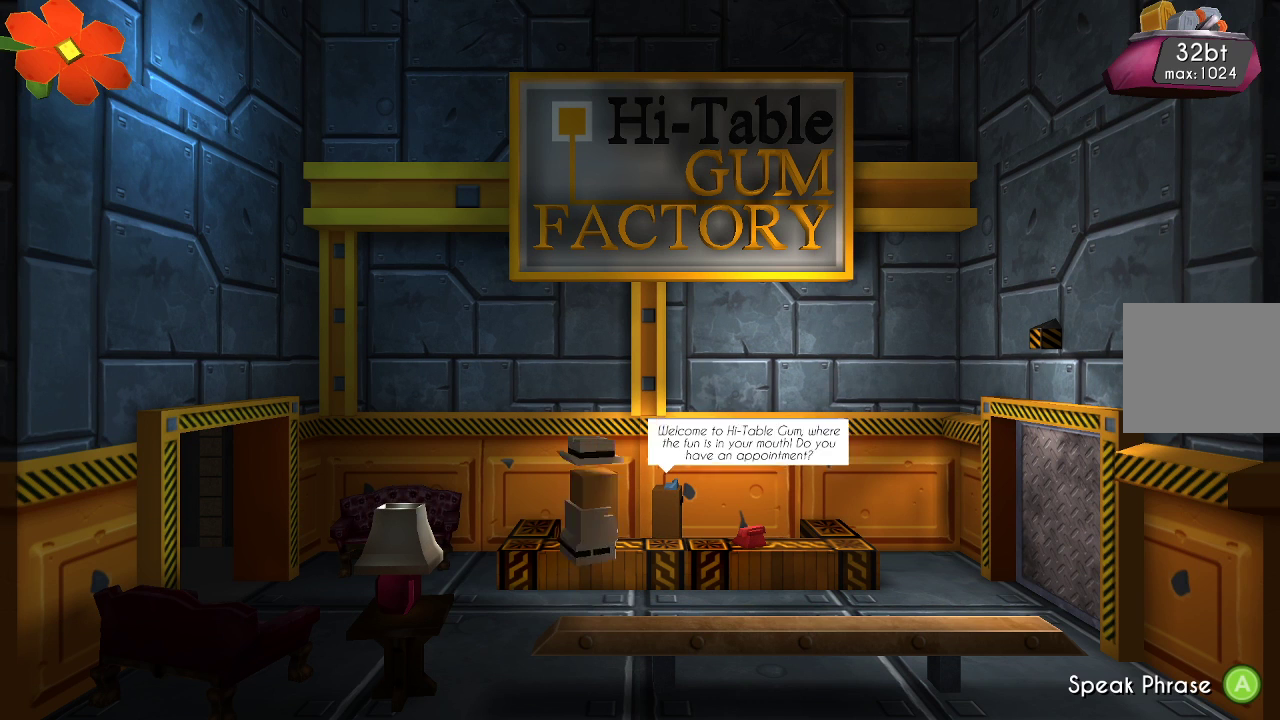
{"buttons": [], "left_stick": "center", "right_stick": "center", "events": []}
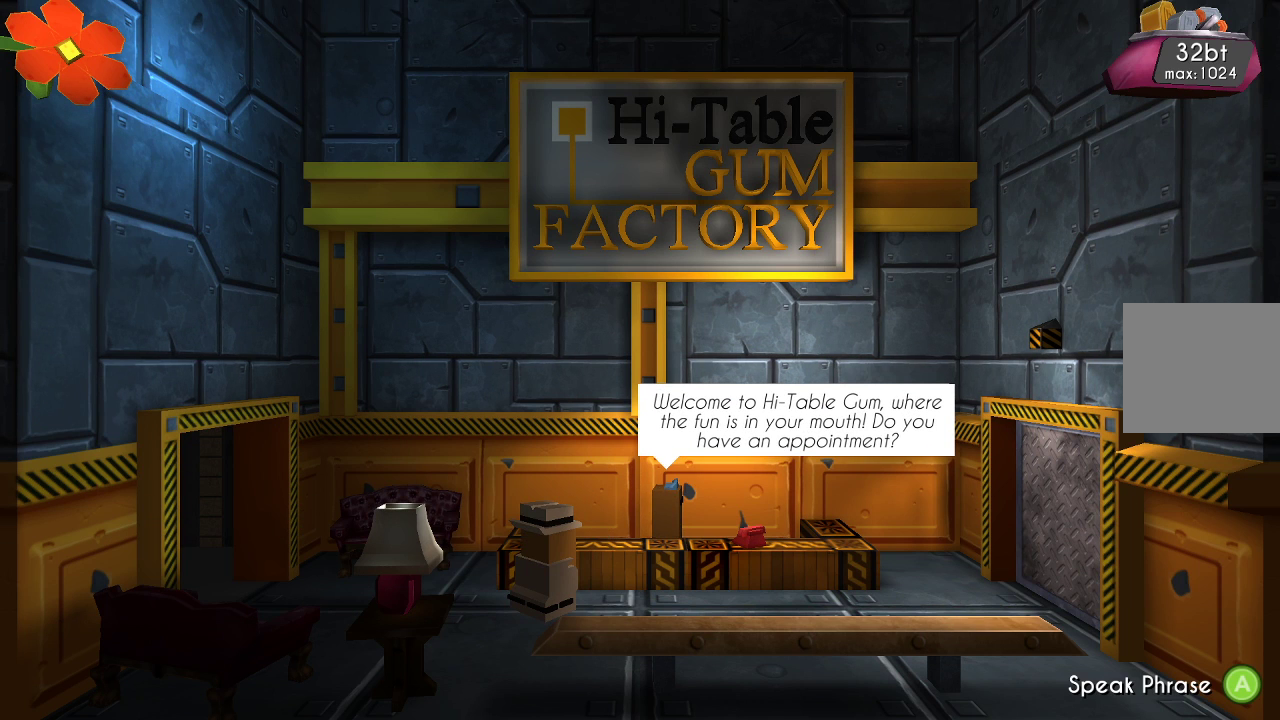
{"buttons": [], "left_stick": "center", "right_stick": "center", "events": []}
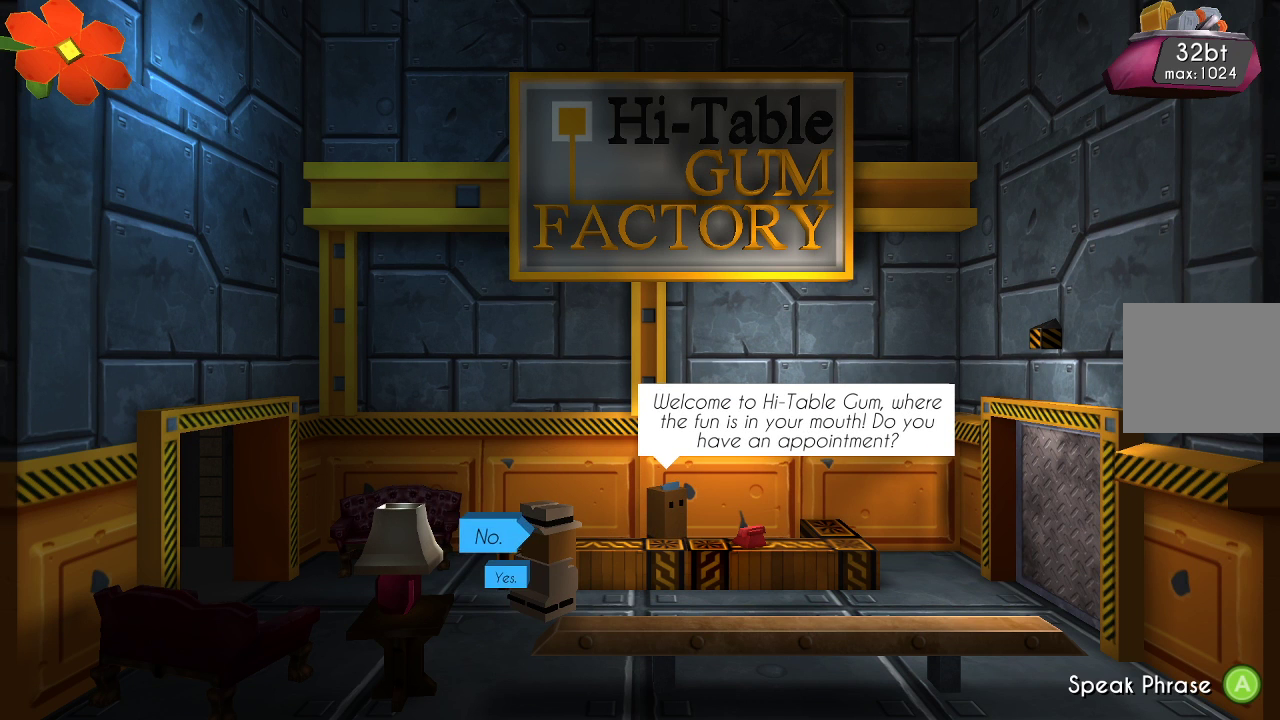
{"buttons": [], "left_stick": "center", "right_stick": "center", "events": [[133, "CROSS", "down"], [200, "CROSS", "up"]]}
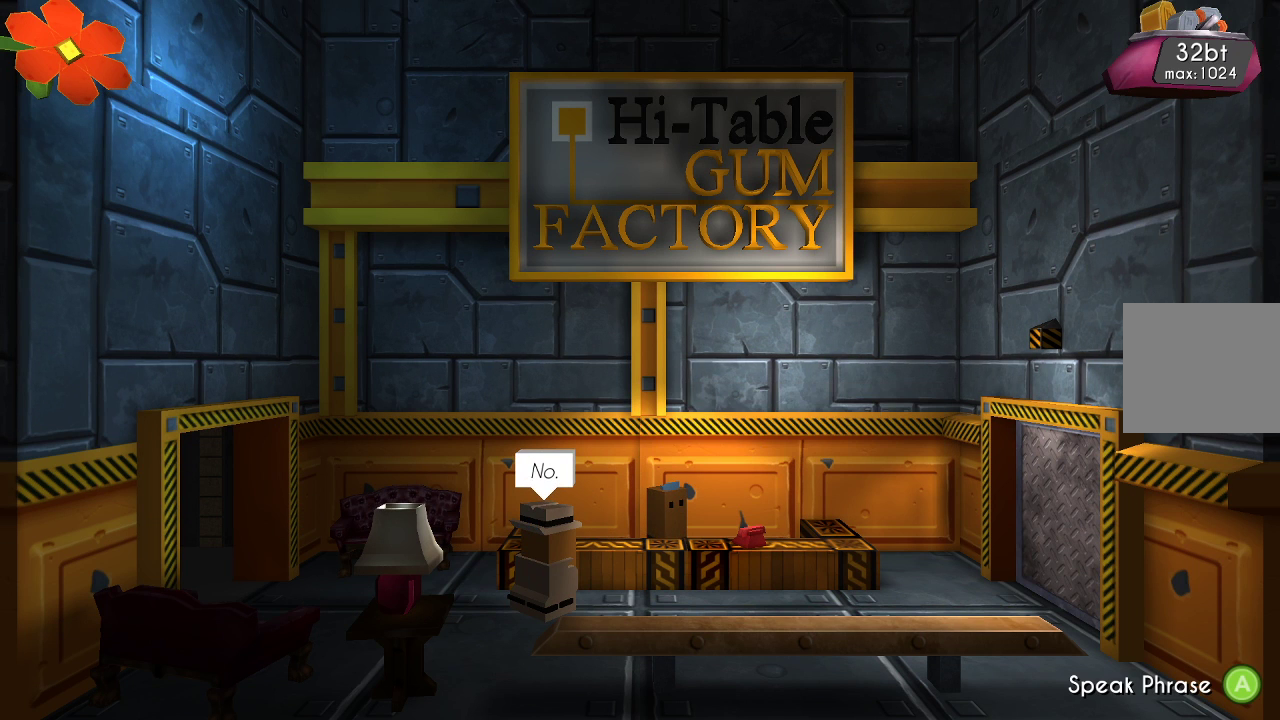
{"buttons": [], "left_stick": "center", "right_stick": "center", "events": []}
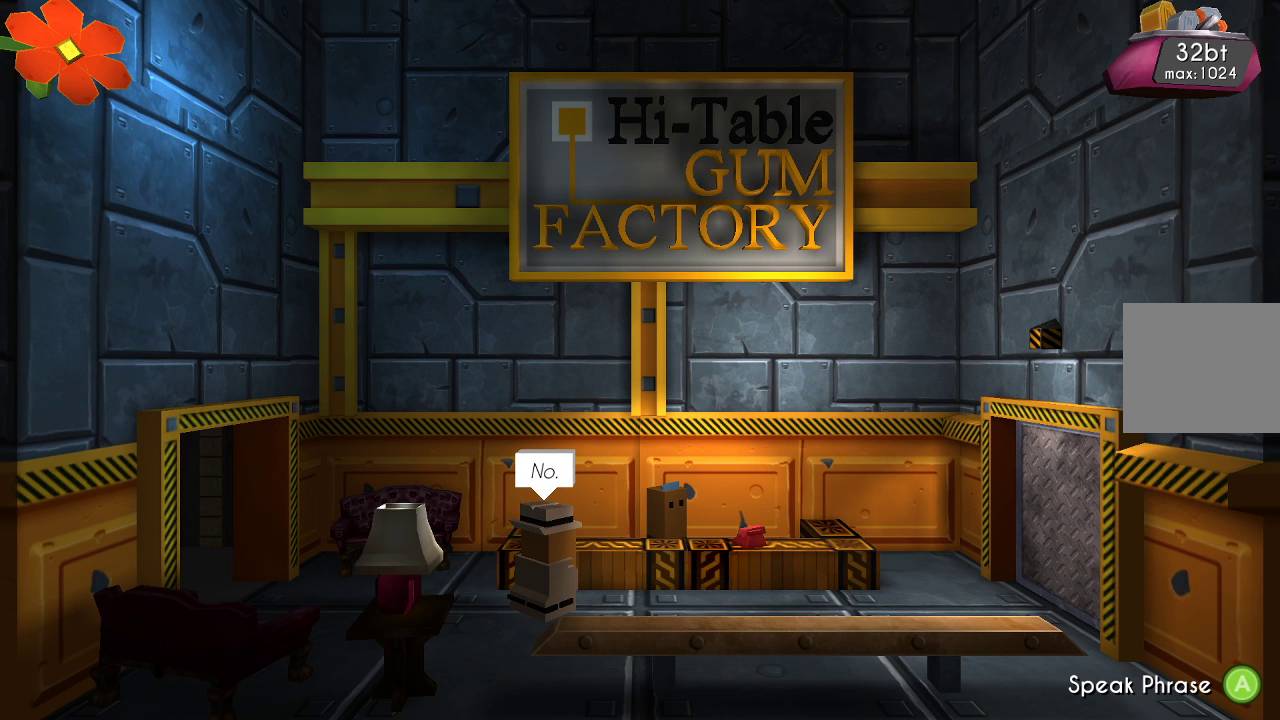
{"buttons": [], "left_stick": "center", "right_stick": "center", "events": [[400, "CROSS", "down"], [500, "CROSS", "up"]]}
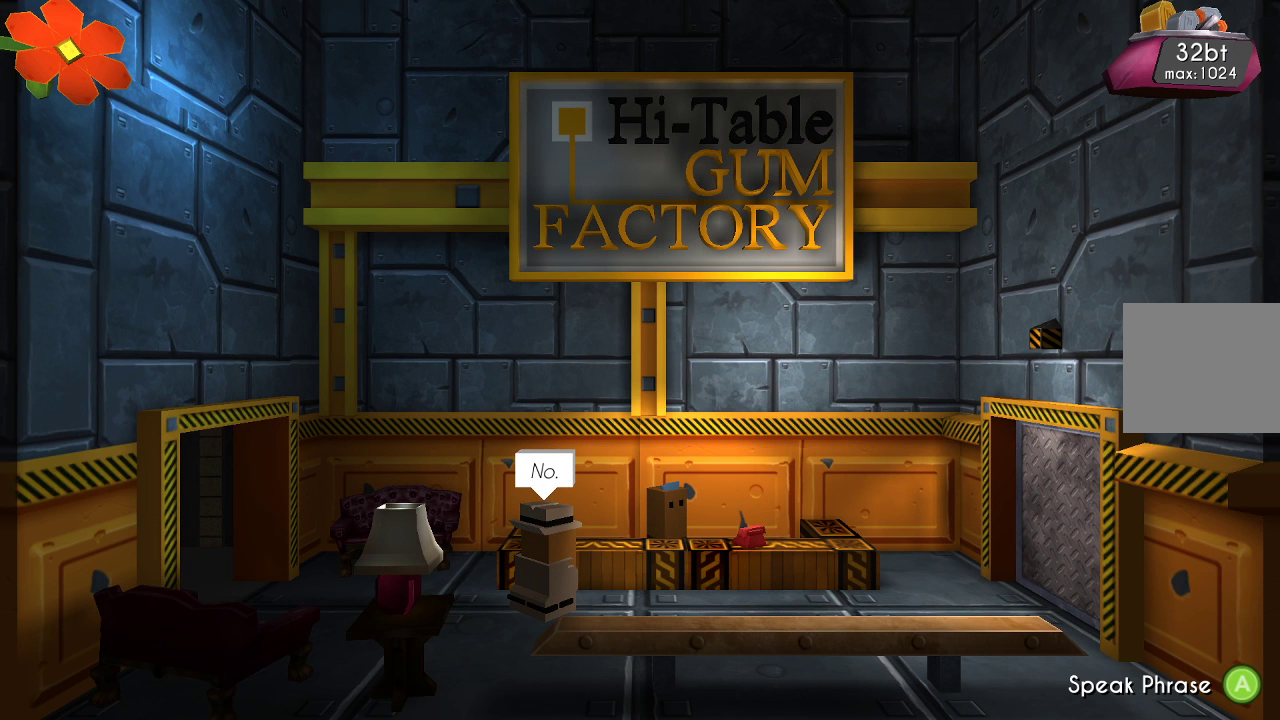
{"buttons": [], "left_stick": "center", "right_stick": "center", "events": []}
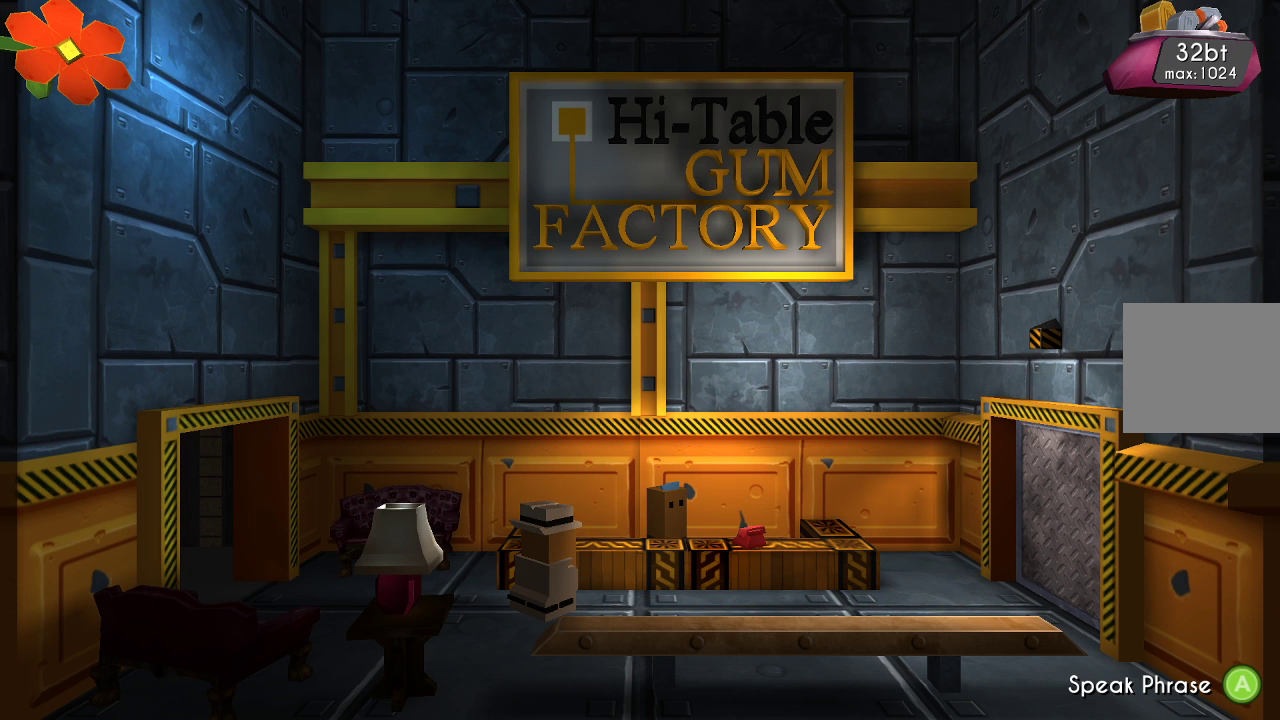
{"buttons": [], "left_stick": "center", "right_stick": "center", "events": []}
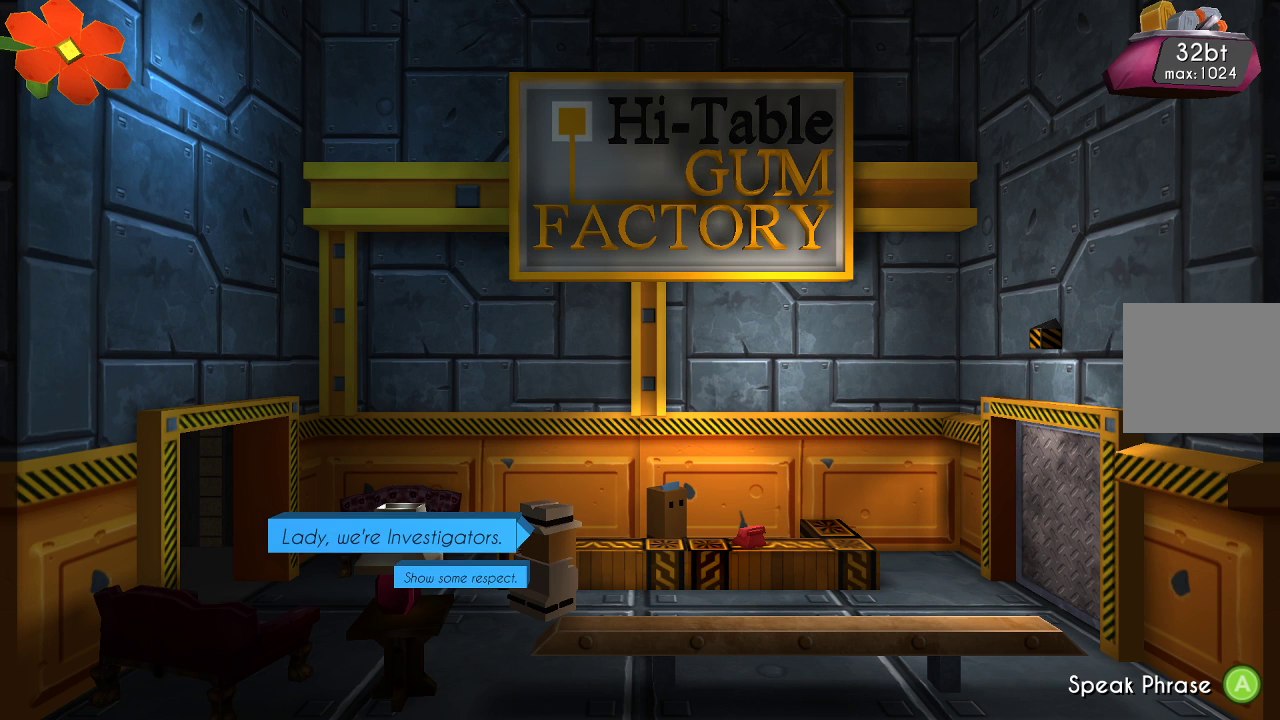
{"buttons": [], "left_stick": "center", "right_stick": "center", "events": []}
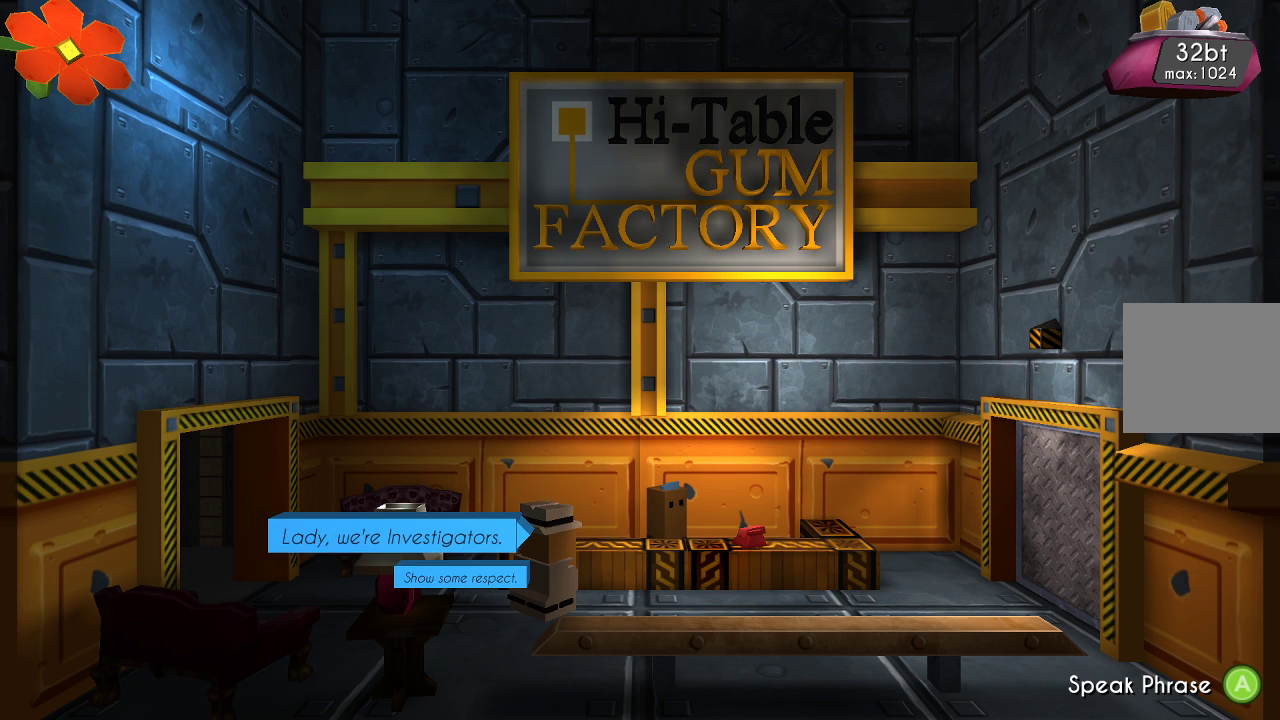
{"buttons": [], "left_stick": "center", "right_stick": "center", "events": [[233, "CROSS", "down"], [367, "CROSS", "up"]]}